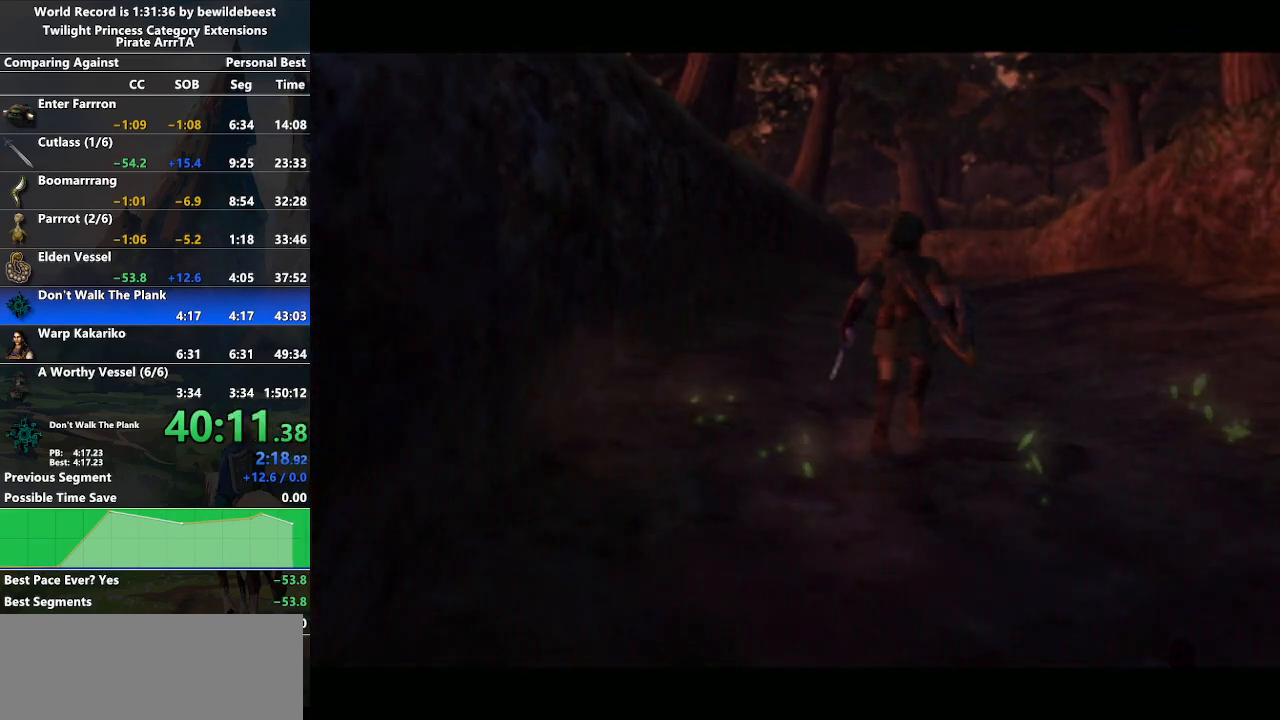
Gameplay with a controller (Nintendo layout); each line is a JSON object with the inputs held at the frame after it. "events" lists button and stick changes between this image and that frame as [ms after this image, input, new state], when the widget could be followed in between. Not read: L3 R3.
{"buttons": [], "left_stick": "center", "right_stick": "center", "events": [[50, "left_stick", "center"]]}
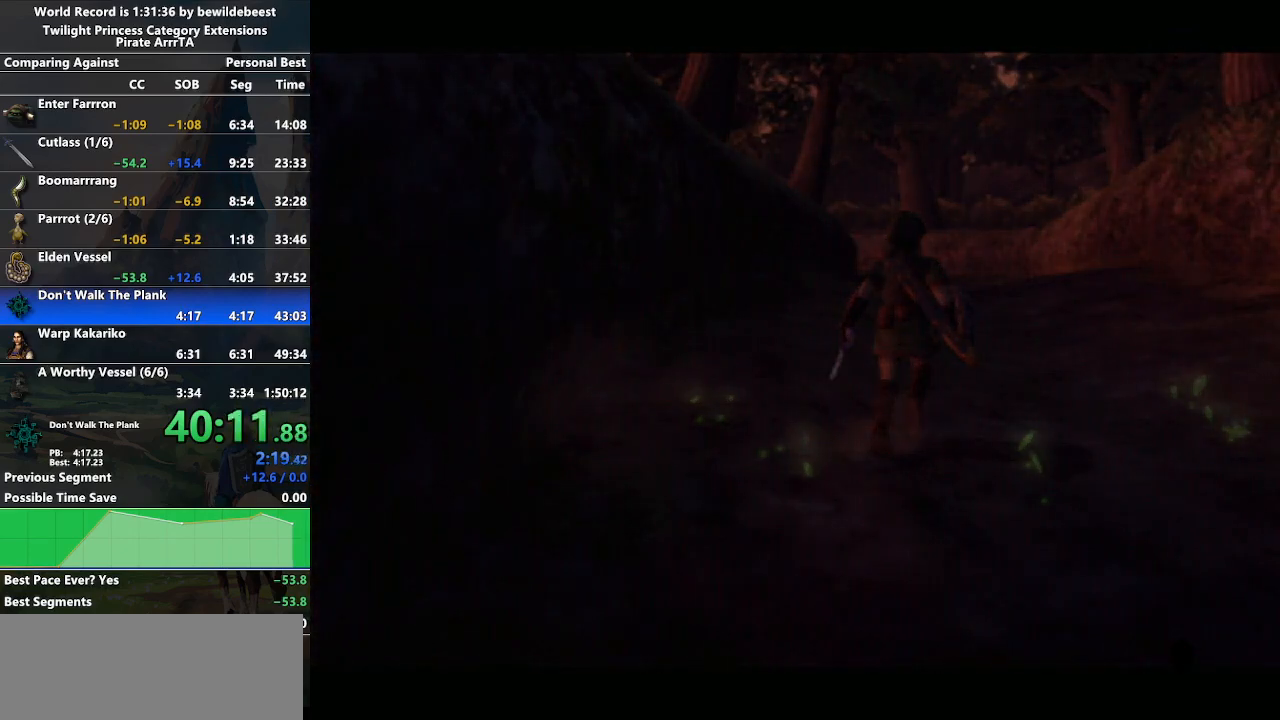
{"buttons": [], "left_stick": "down-left", "right_stick": "center", "events": [[233, "left_stick", "down-right"], [483, "left_stick", "down-left"]]}
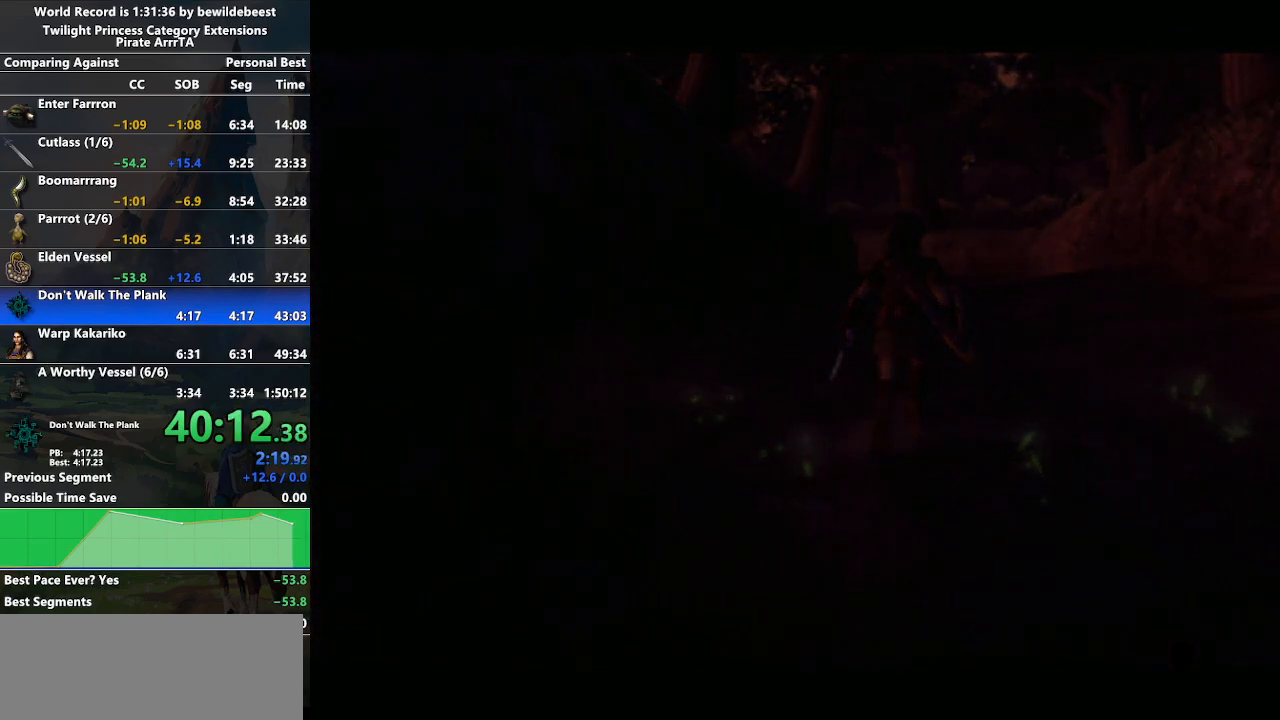
{"buttons": [], "left_stick": "center", "right_stick": "center", "events": [[250, "left_stick", "center"]]}
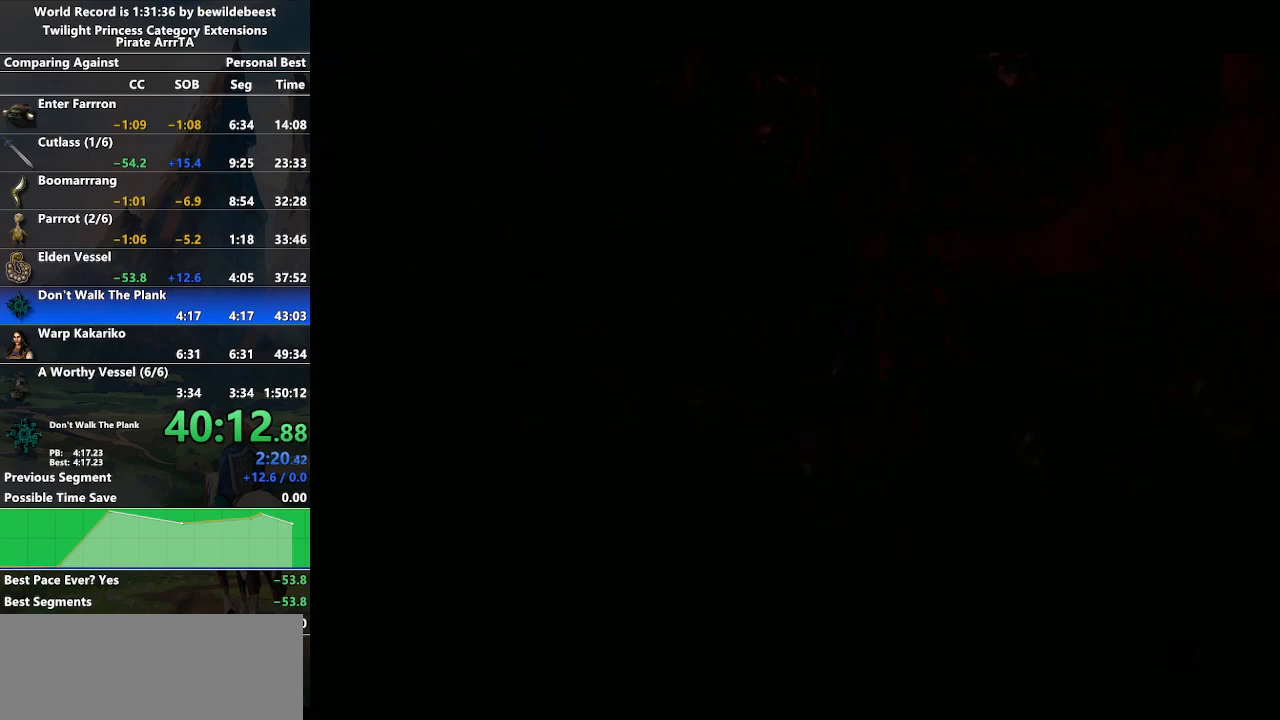
{"buttons": [], "left_stick": "left", "right_stick": "center", "events": [[67, "left_stick", "right"], [117, "left_stick", "down-right"], [333, "left_stick", "left"]]}
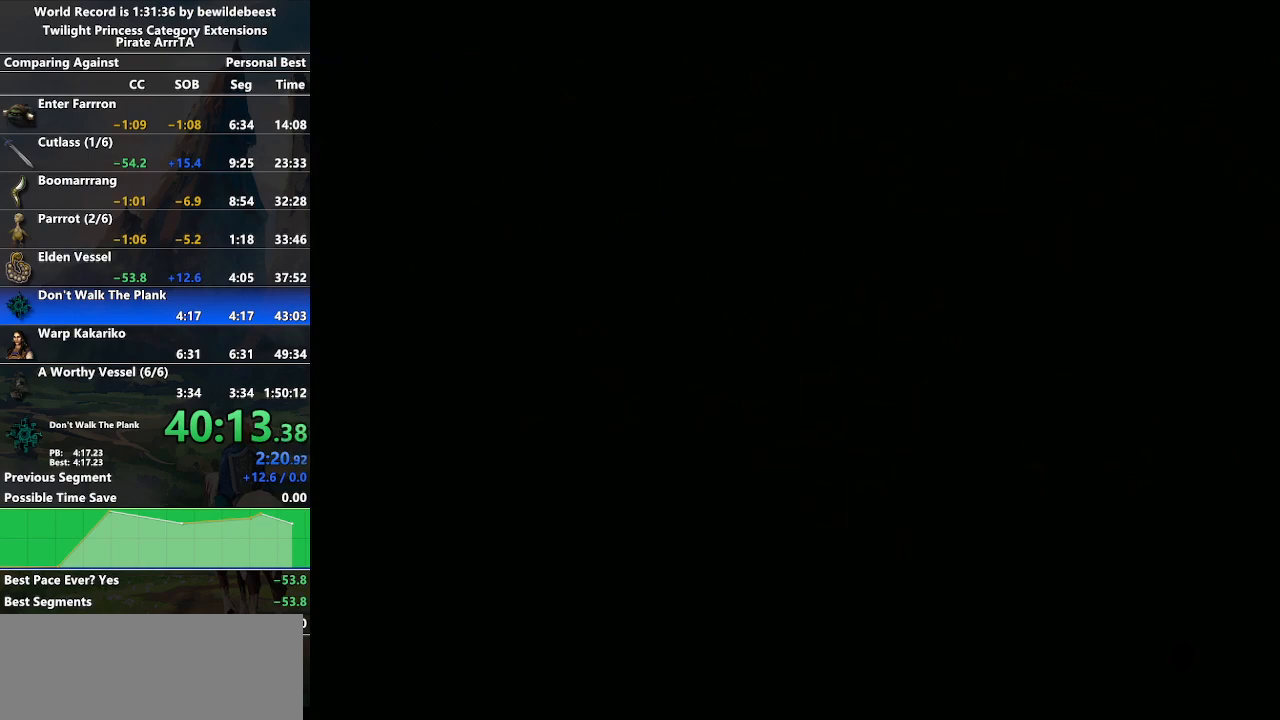
{"buttons": [], "left_stick": "right", "right_stick": "center", "events": [[117, "left_stick", "center"], [317, "left_stick", "right"]]}
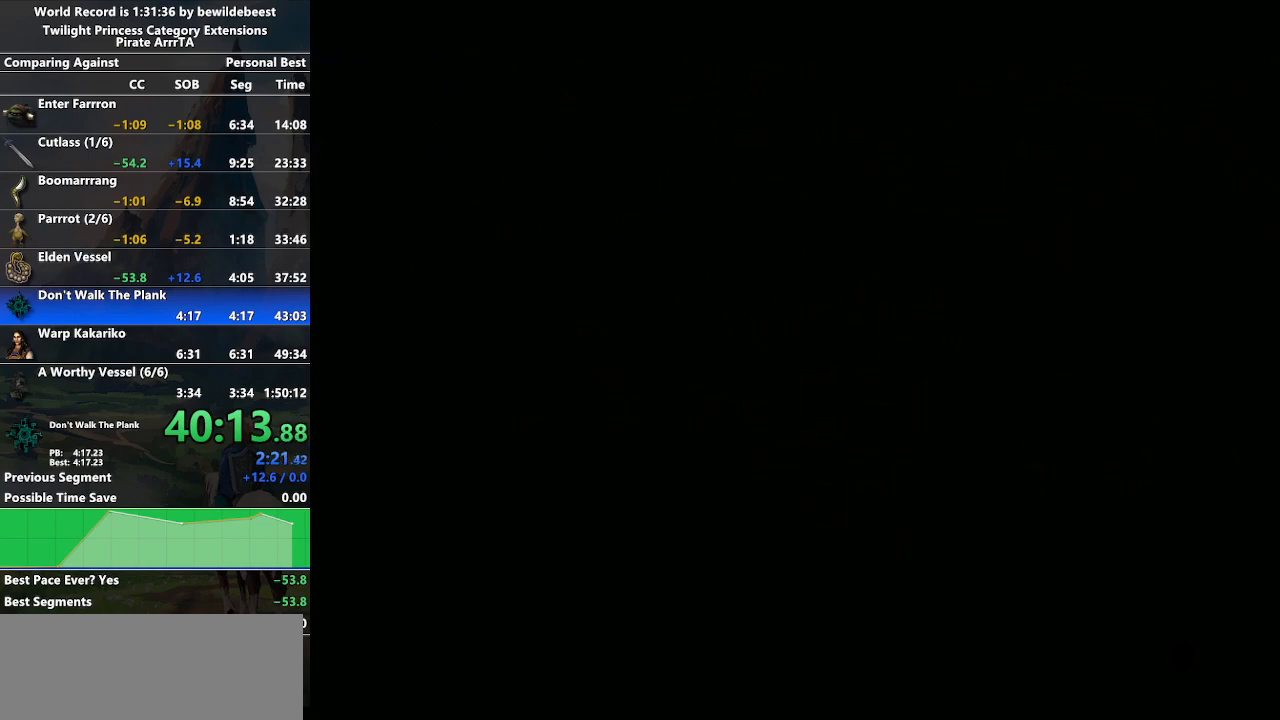
{"buttons": [], "left_stick": "center", "right_stick": "center", "events": [[50, "left_stick", "left"], [350, "left_stick", "center"]]}
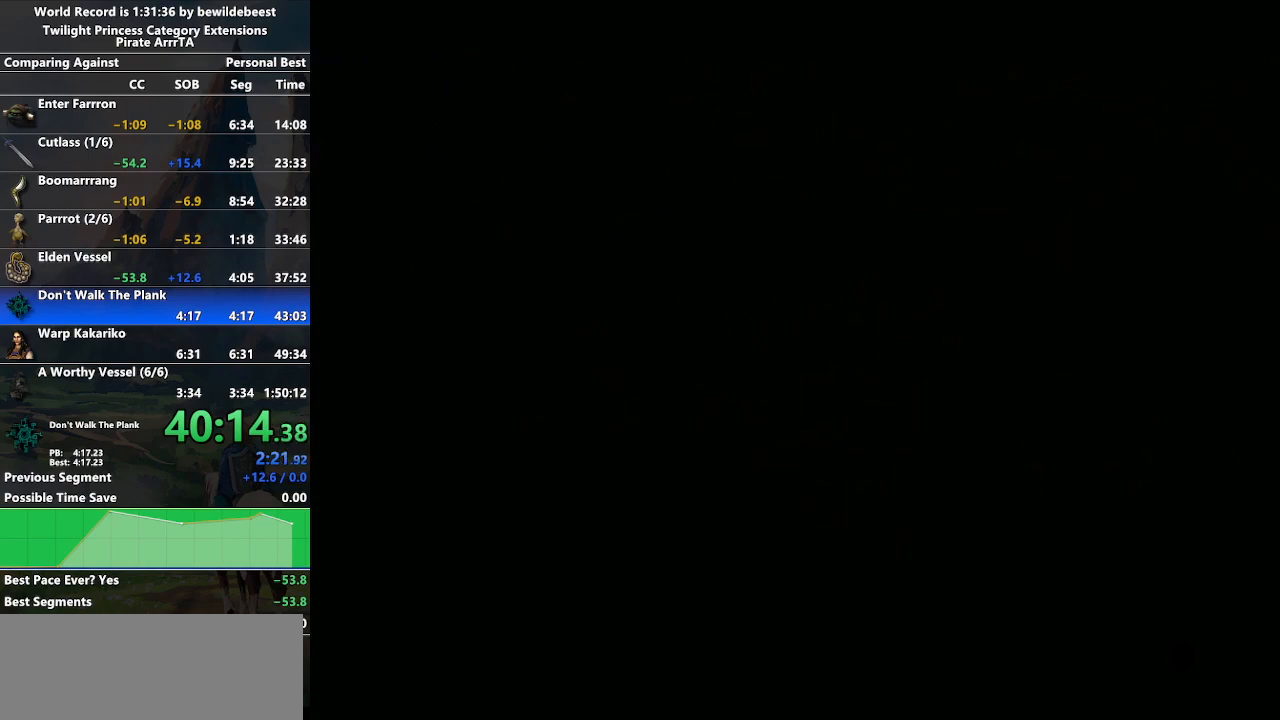
{"buttons": [], "left_stick": "left", "right_stick": "center", "events": [[467, "left_stick", "left"]]}
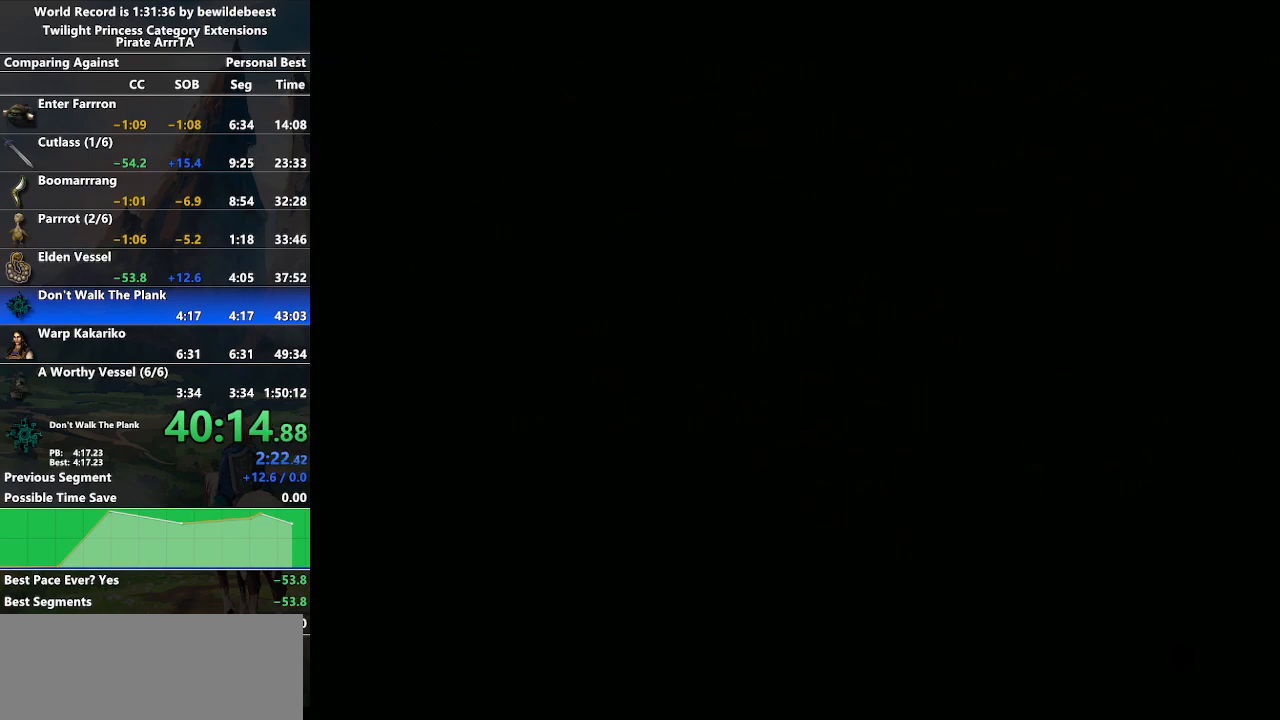
{"buttons": [], "left_stick": "center", "right_stick": "center", "events": [[200, "left_stick", "down-right"], [450, "left_stick", "center"]]}
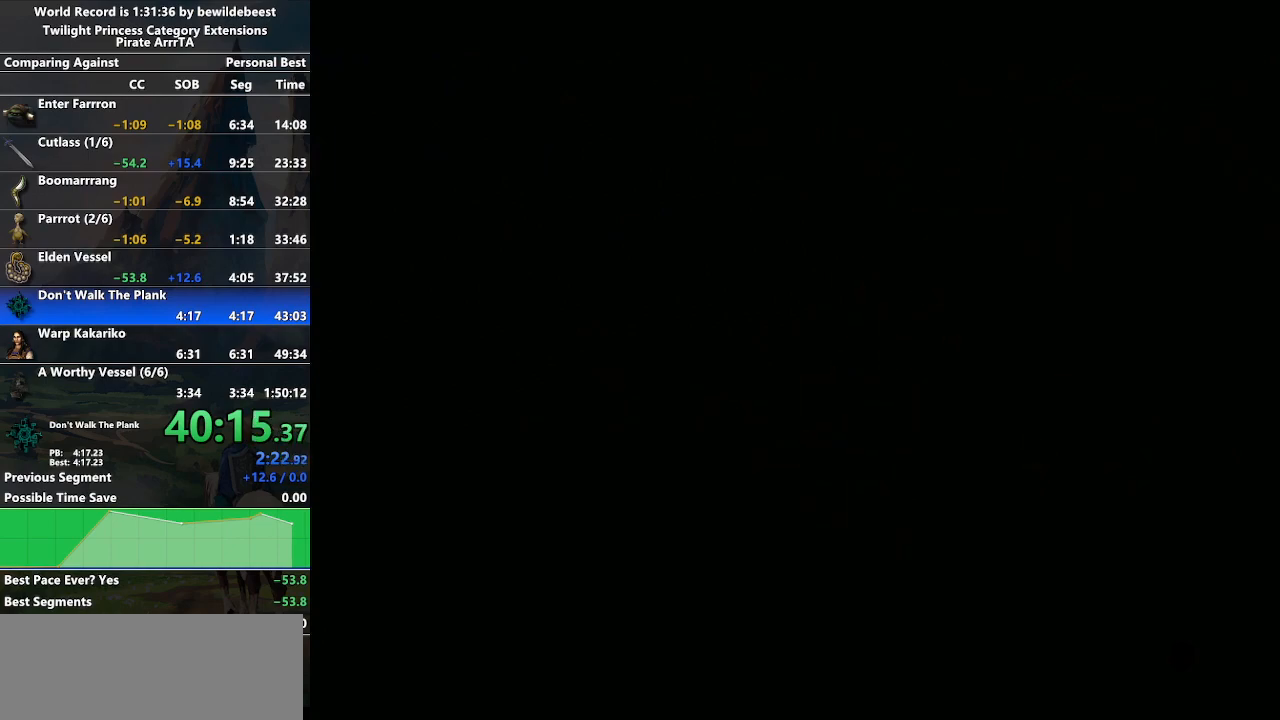
{"buttons": [], "left_stick": "down-right", "right_stick": "center", "events": [[150, "left_stick", "left"], [383, "left_stick", "down-right"]]}
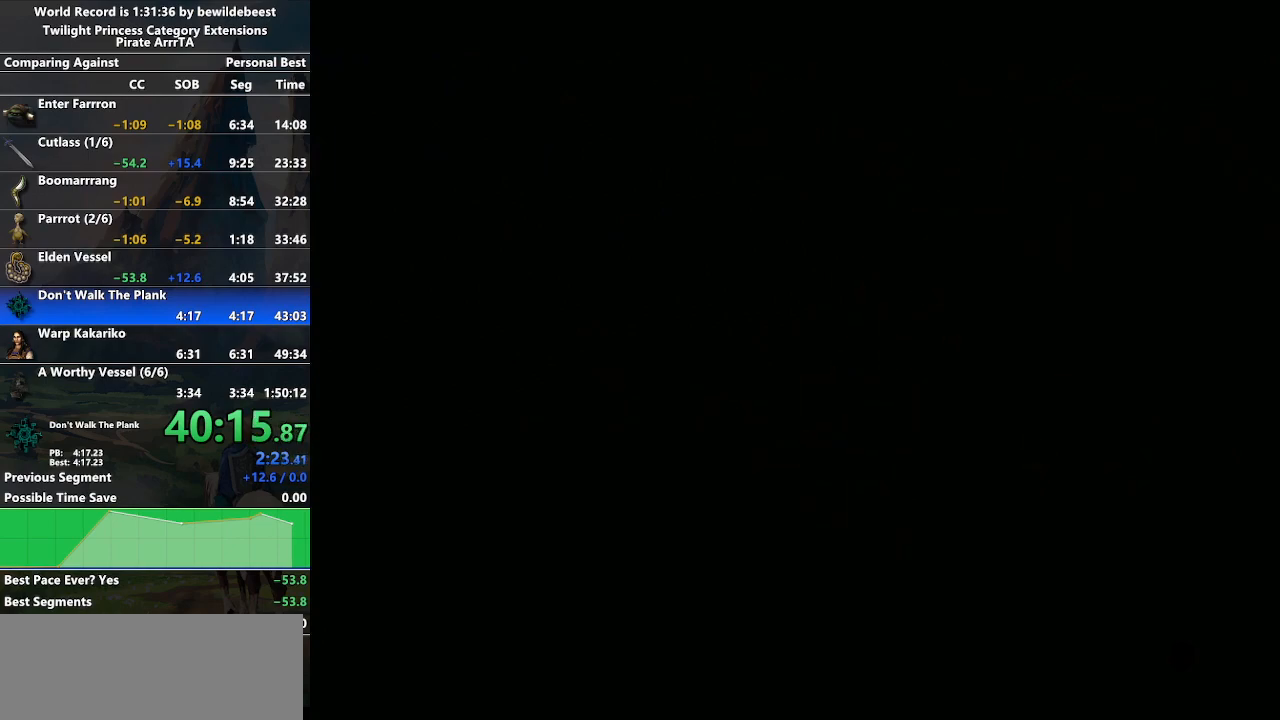
{"buttons": [], "left_stick": "center", "right_stick": "center", "events": [[133, "left_stick", "center"]]}
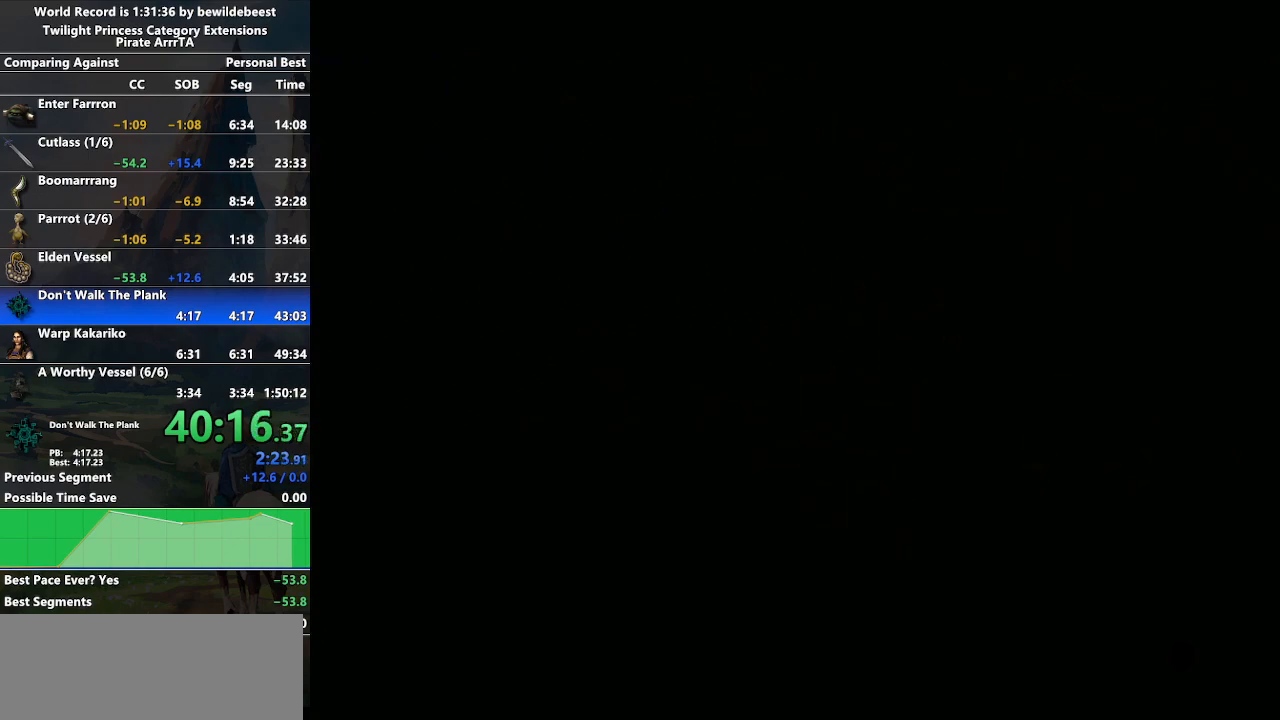
{"buttons": [], "left_stick": "down-right", "right_stick": "center", "events": [[133, "left_stick", "left"], [317, "left_stick", "down-right"]]}
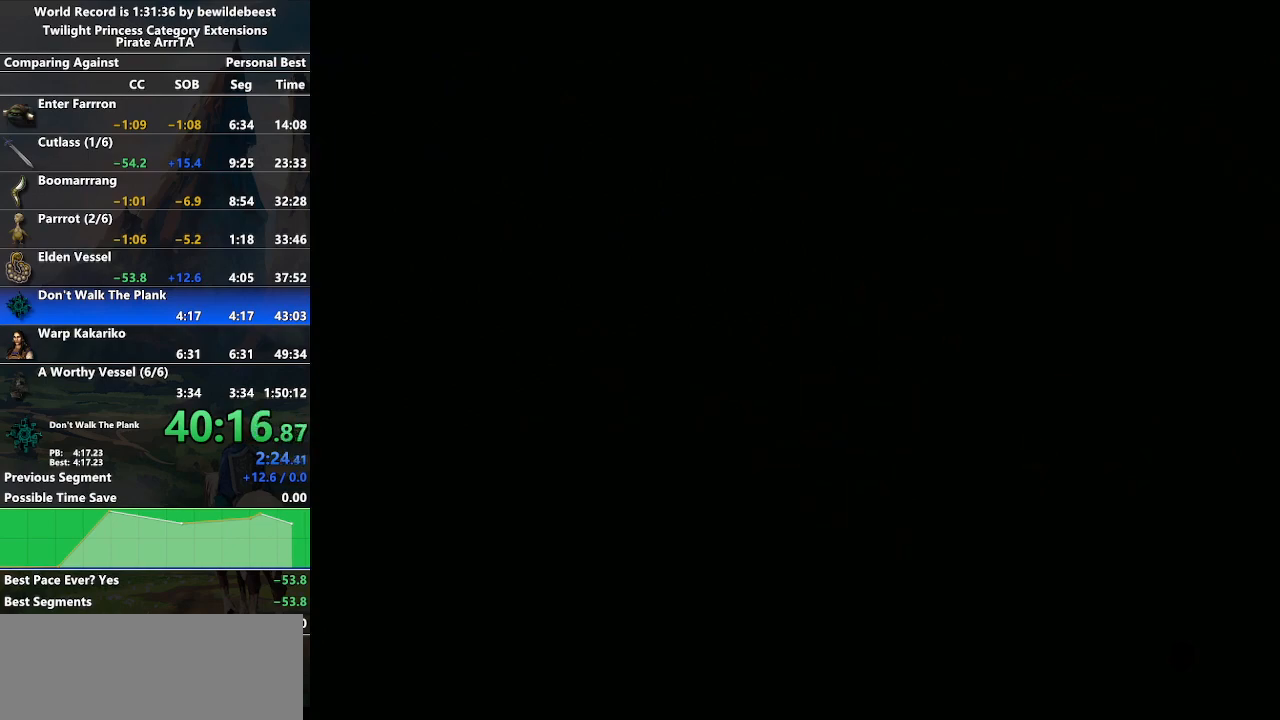
{"buttons": [], "left_stick": "down-right", "right_stick": "center", "events": [[67, "left_stick", "center"], [200, "left_stick", "left"], [417, "left_stick", "down-right"]]}
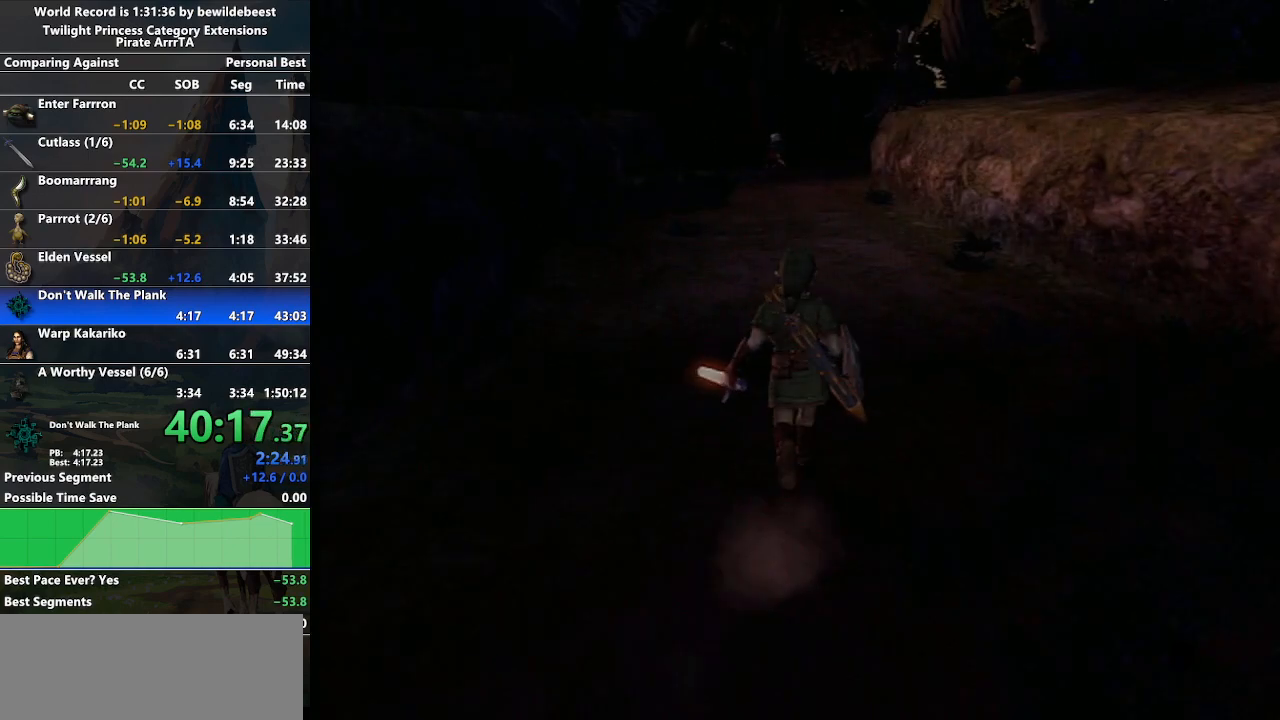
{"buttons": ["Z"], "left_stick": "center", "right_stick": "center", "events": [[17, "left_stick", "center"], [183, "left_stick", "up"], [383, "left_stick", "center"], [433, "Z", "down"]]}
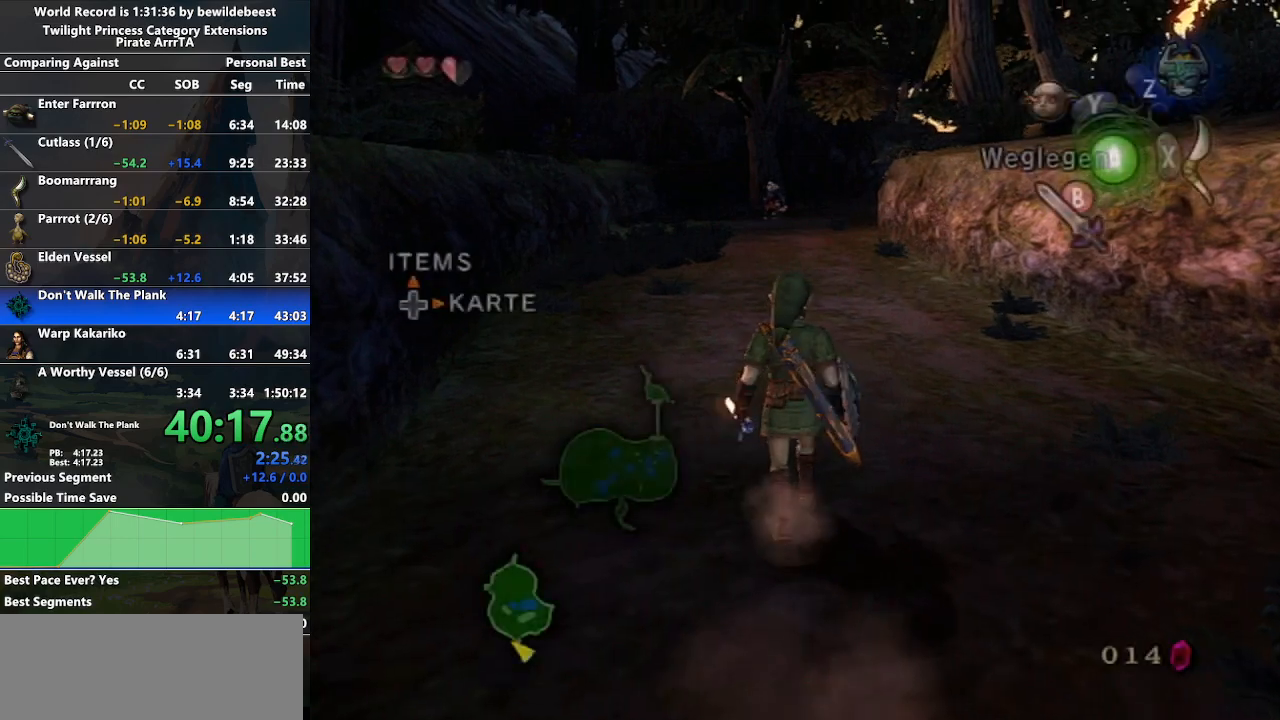
{"buttons": ["A"], "left_stick": "center", "right_stick": "center", "events": [[50, "Z", "up"], [150, "A", "down"], [217, "A", "up"], [300, "A", "down"], [400, "A", "up"], [450, "A", "down"]]}
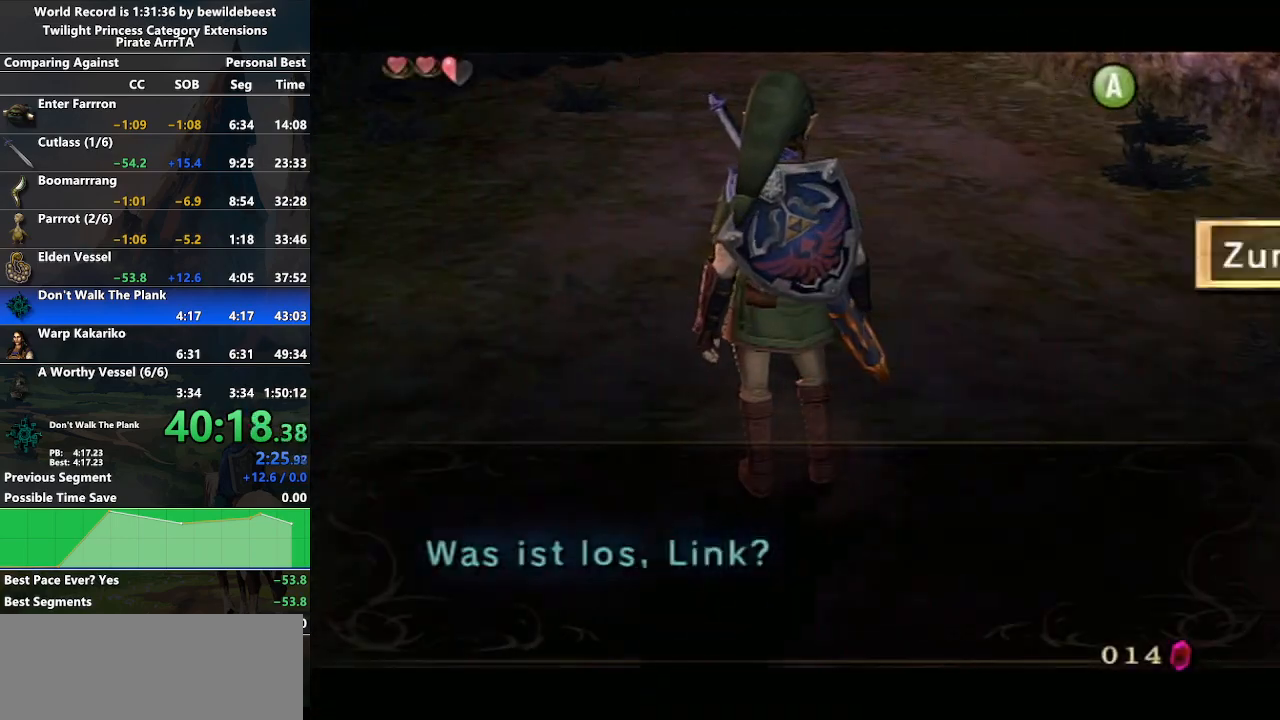
{"buttons": [], "left_stick": "center", "right_stick": "center", "events": [[33, "A", "up"], [100, "A", "down"], [200, "A", "up"], [217, "A", "down"], [350, "A", "up"]]}
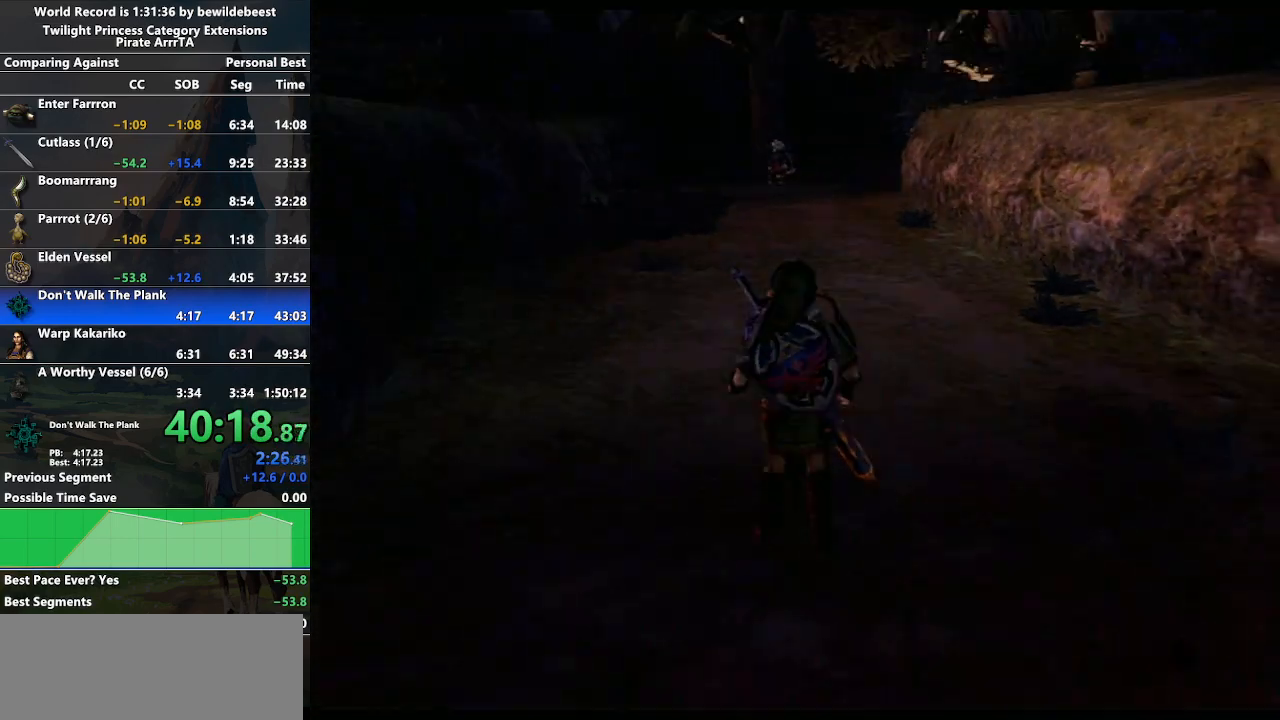
{"buttons": [], "left_stick": "center", "right_stick": "center", "events": []}
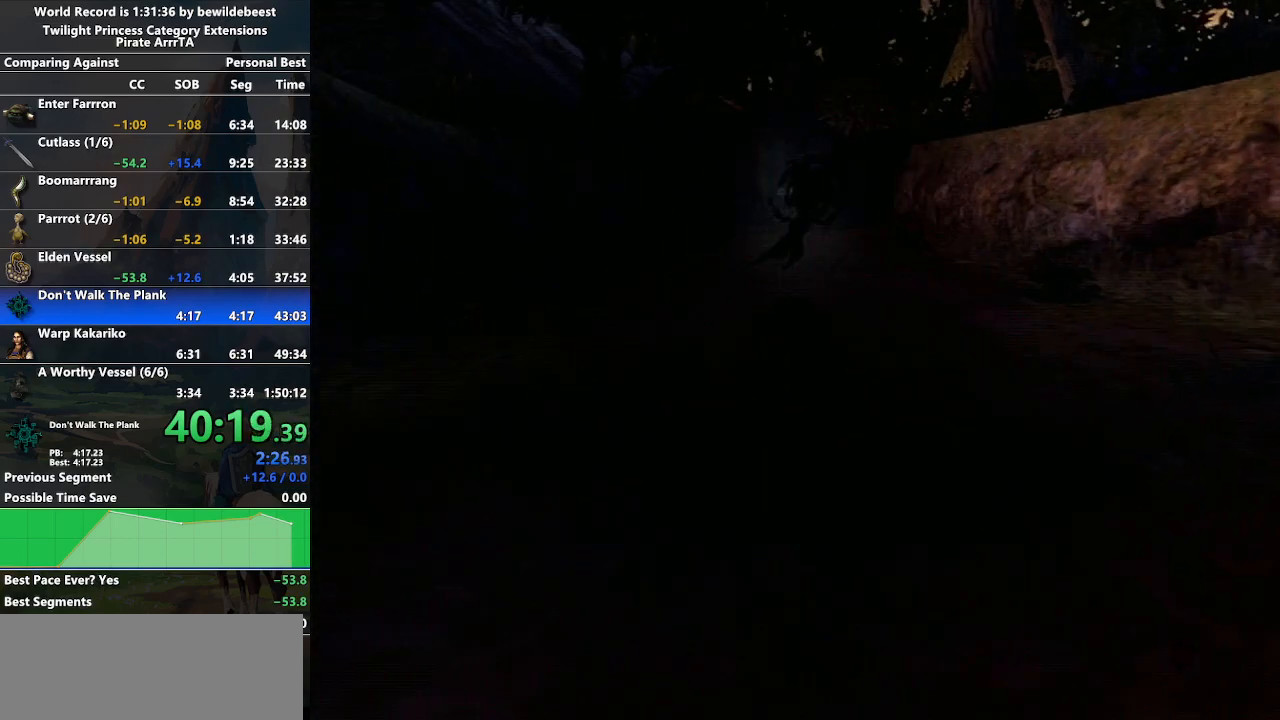
{"buttons": [], "left_stick": "center", "right_stick": "center", "events": []}
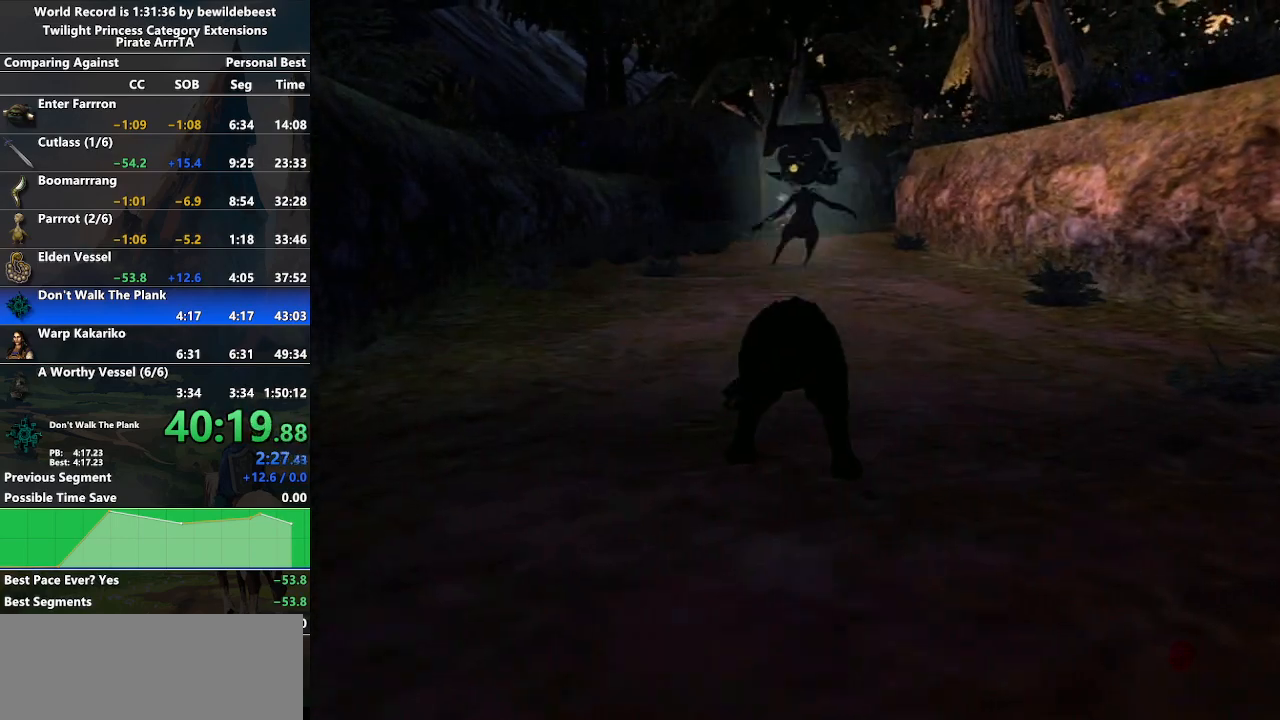
{"buttons": ["A"], "left_stick": "center", "right_stick": "center", "events": [[217, "A", "down"]]}
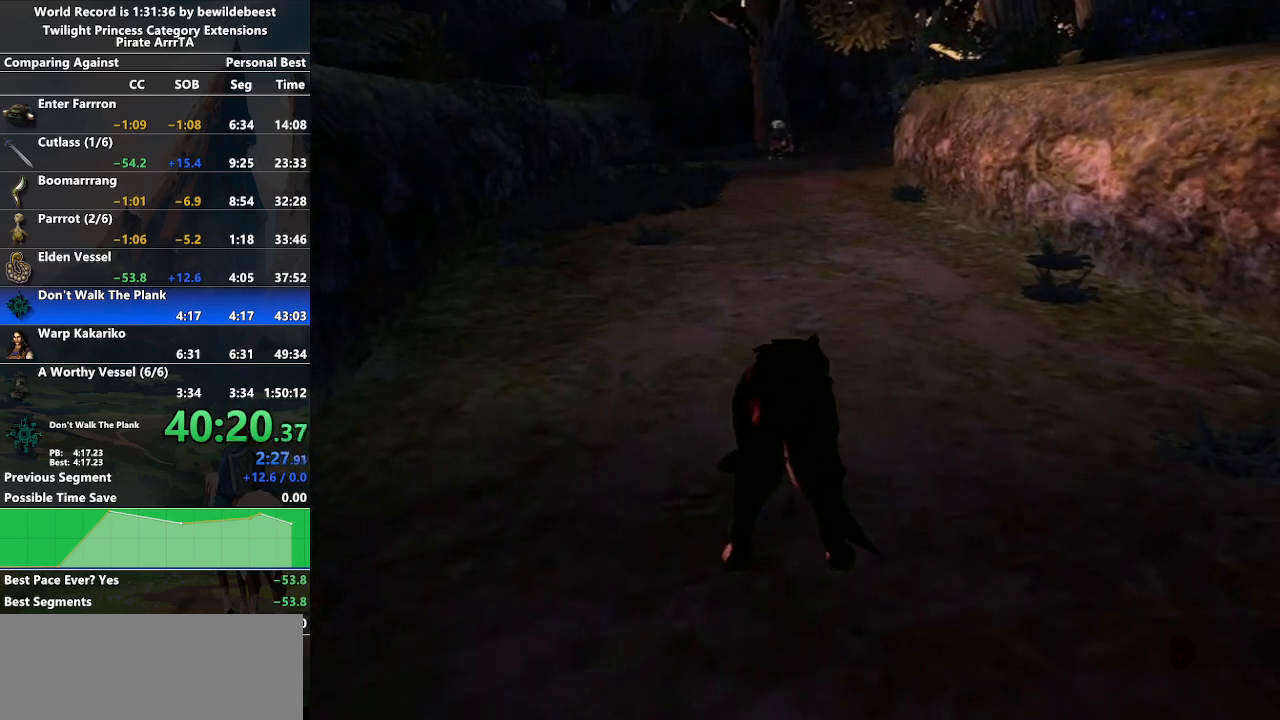
{"buttons": ["A"], "left_stick": "up", "right_stick": "center", "events": [[50, "A", "up"], [167, "left_stick", "up"], [283, "A", "down"], [367, "A", "up"], [450, "A", "down"]]}
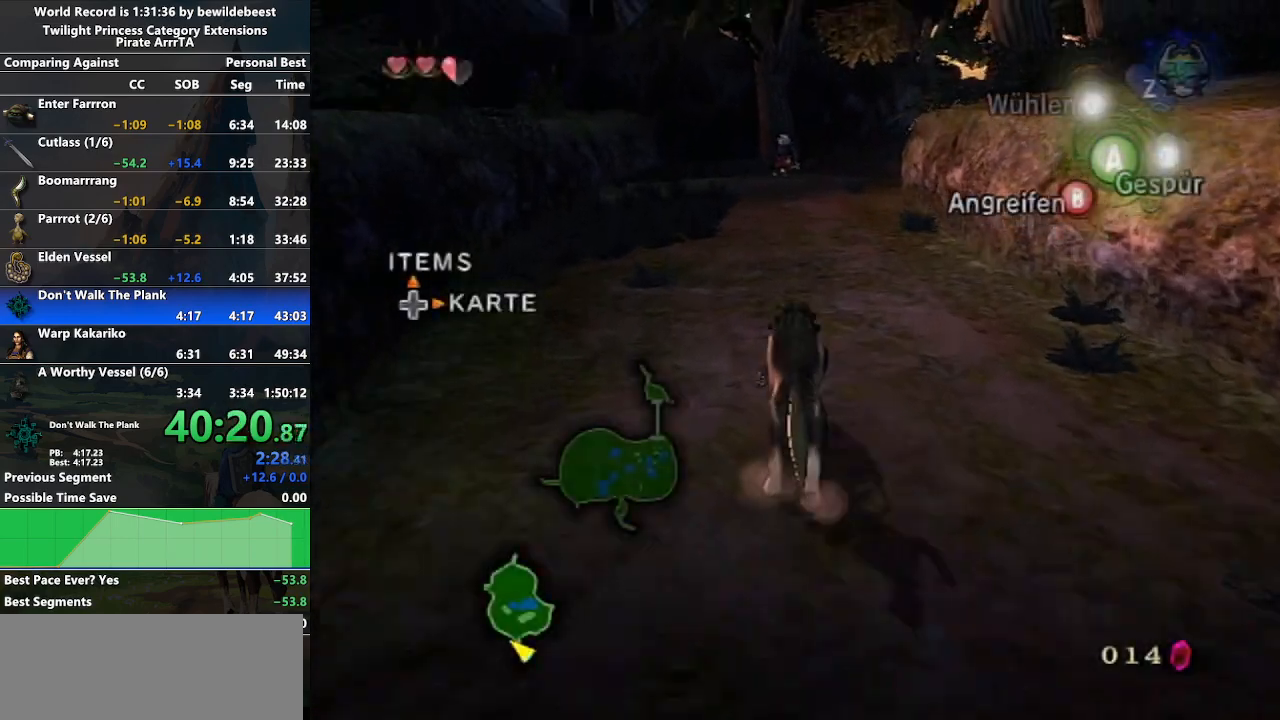
{"buttons": [], "left_stick": "up", "right_stick": "center", "events": [[33, "A", "up"], [117, "A", "down"], [150, "A", "up"], [267, "A", "down"], [333, "A", "up"], [417, "A", "down"], [500, "A", "up"]]}
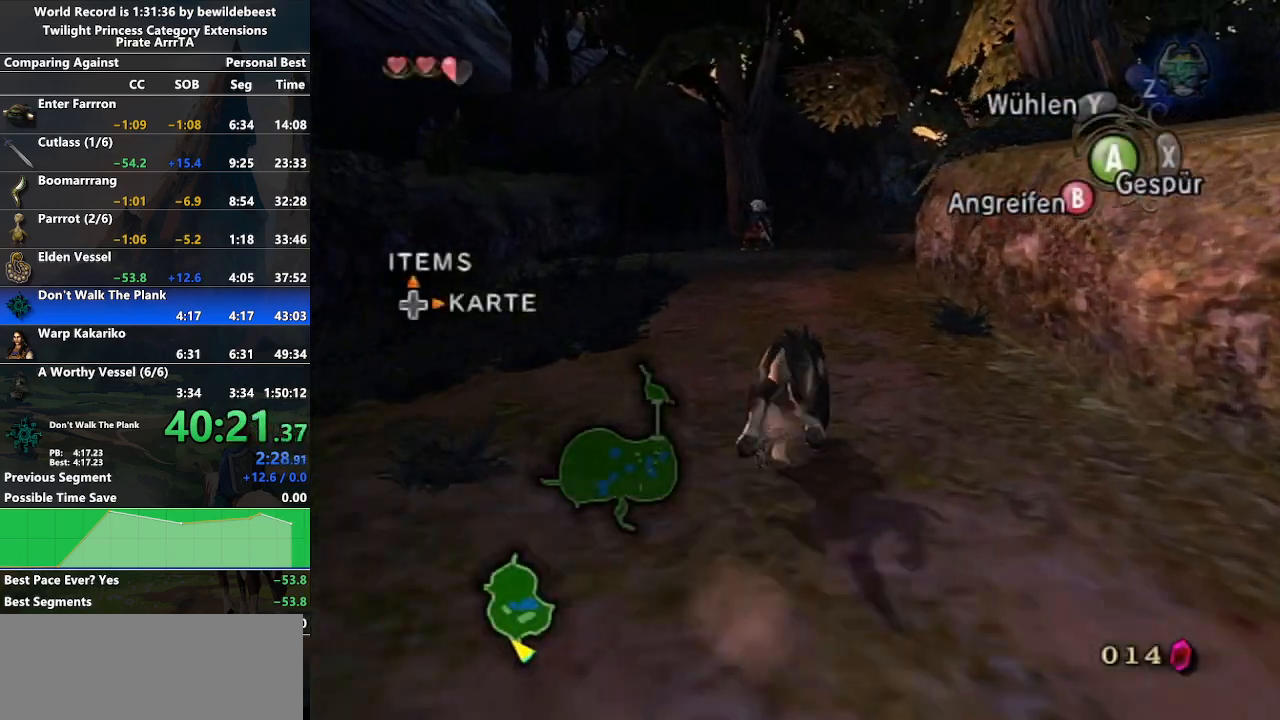
{"buttons": [], "left_stick": "up", "right_stick": "center", "events": [[383, "A", "down"], [467, "A", "up"]]}
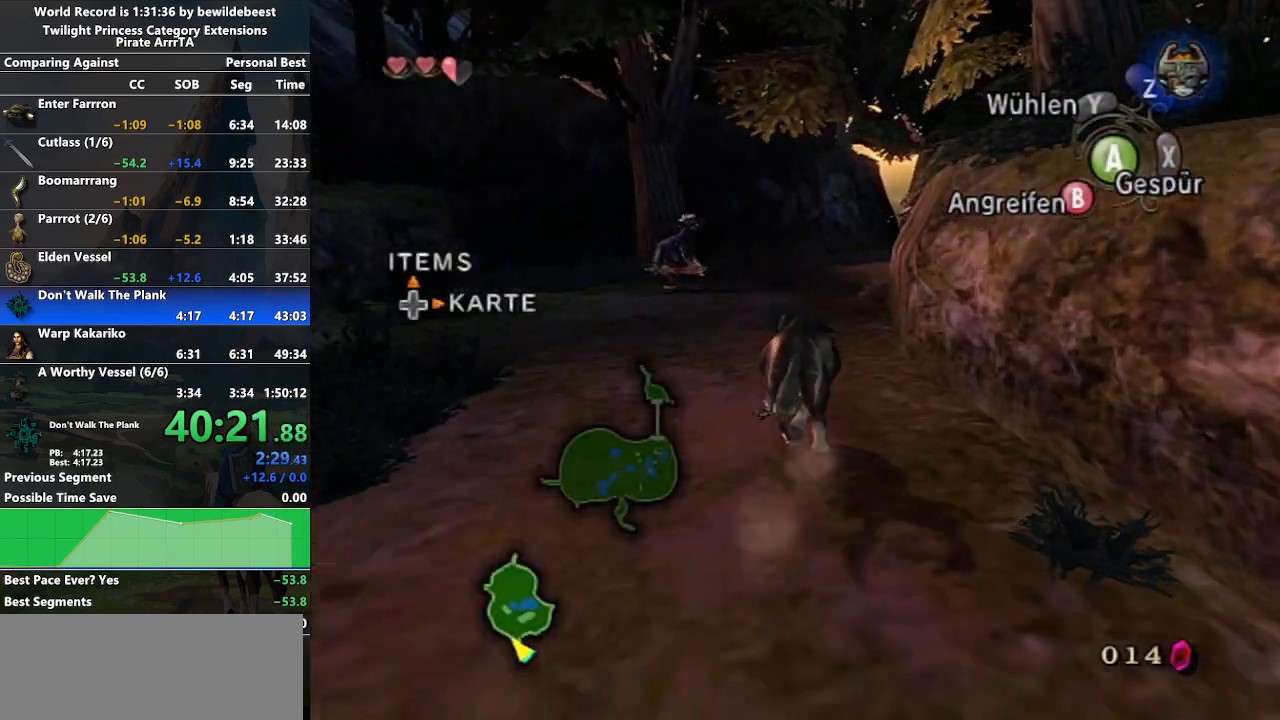
{"buttons": [], "left_stick": "up", "right_stick": "center", "events": [[50, "A", "down"], [117, "A", "up"], [200, "A", "down"], [283, "A", "up"], [383, "A", "down"], [450, "A", "up"]]}
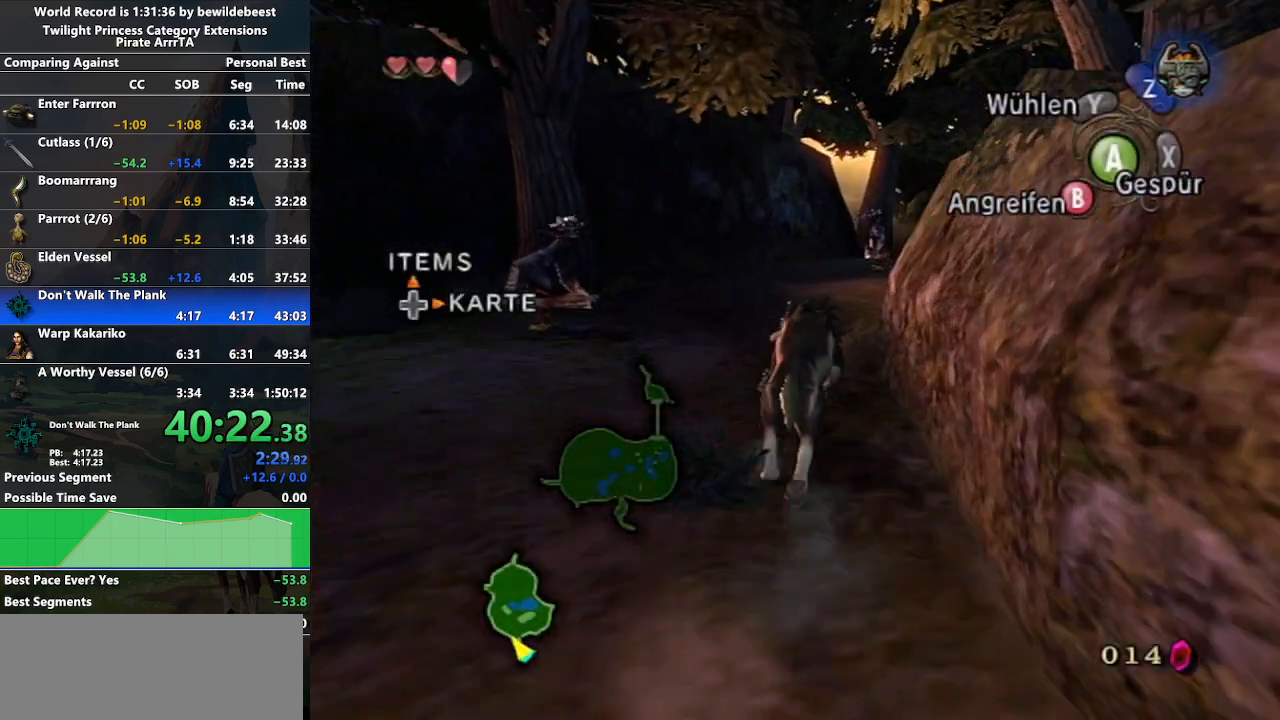
{"buttons": [], "left_stick": "up", "right_stick": "center", "events": [[33, "A", "down"], [133, "A", "up"], [233, "A", "down"], [300, "A", "up"], [383, "A", "down"], [467, "A", "up"]]}
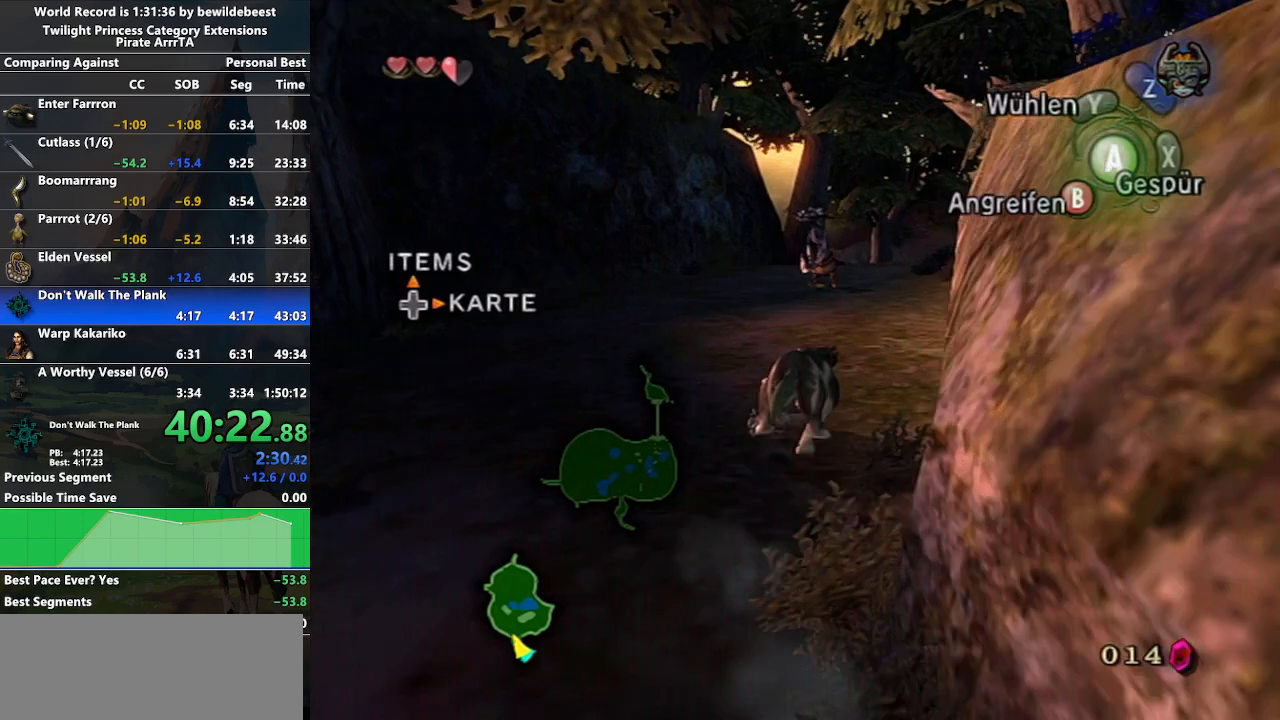
{"buttons": [], "left_stick": "up", "right_stick": "center", "events": [[67, "A", "down"], [150, "A", "up"], [233, "A", "down"], [317, "A", "up"], [417, "A", "down"], [483, "A", "up"]]}
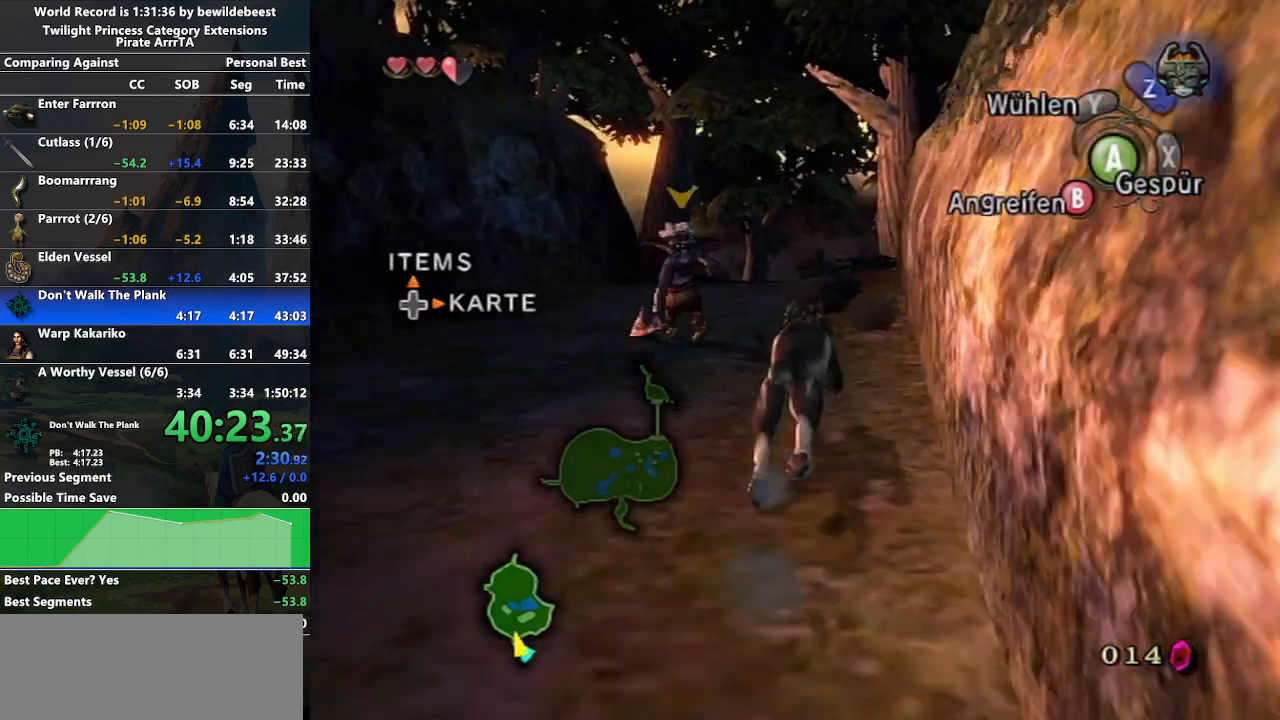
{"buttons": [], "left_stick": "up", "right_stick": "center", "events": [[67, "A", "down"], [133, "A", "up"], [233, "A", "down"], [300, "A", "up"], [383, "A", "down"], [467, "A", "up"]]}
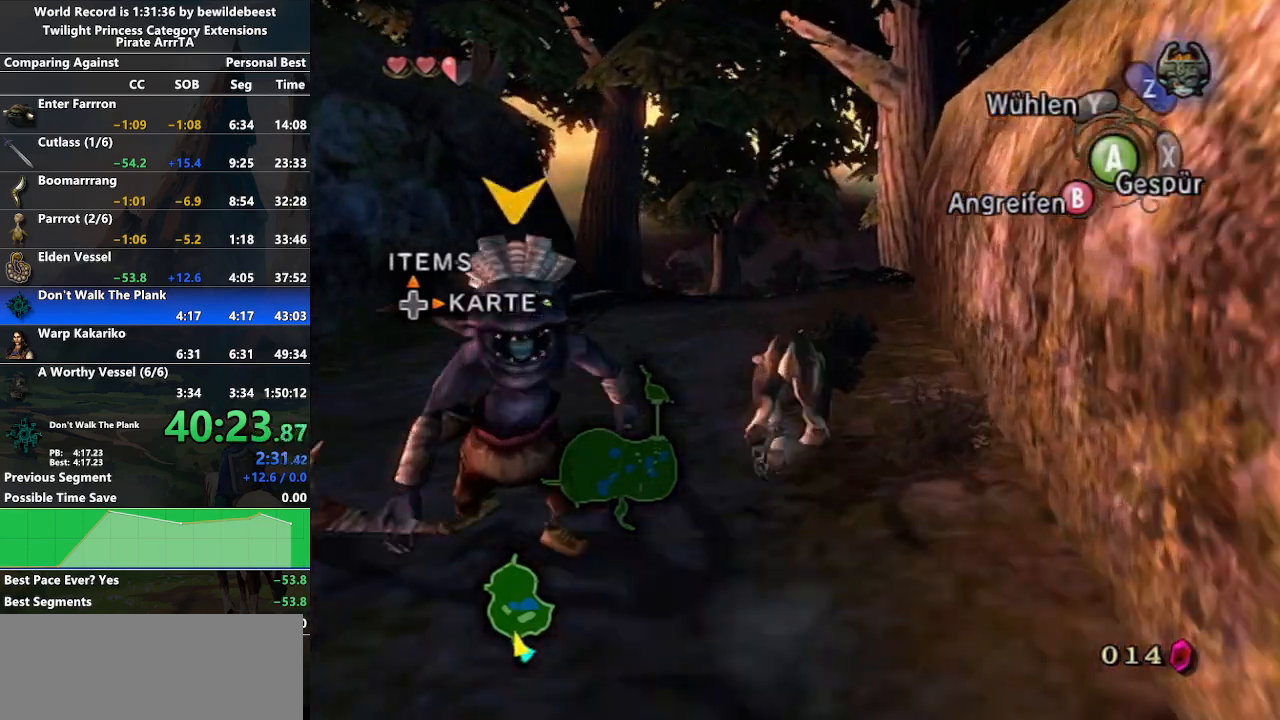
{"buttons": ["A"], "left_stick": "up", "right_stick": "center", "events": [[33, "A", "down"], [100, "A", "up"], [183, "A", "down"], [250, "A", "up"], [333, "A", "down"], [400, "A", "up"], [483, "A", "down"]]}
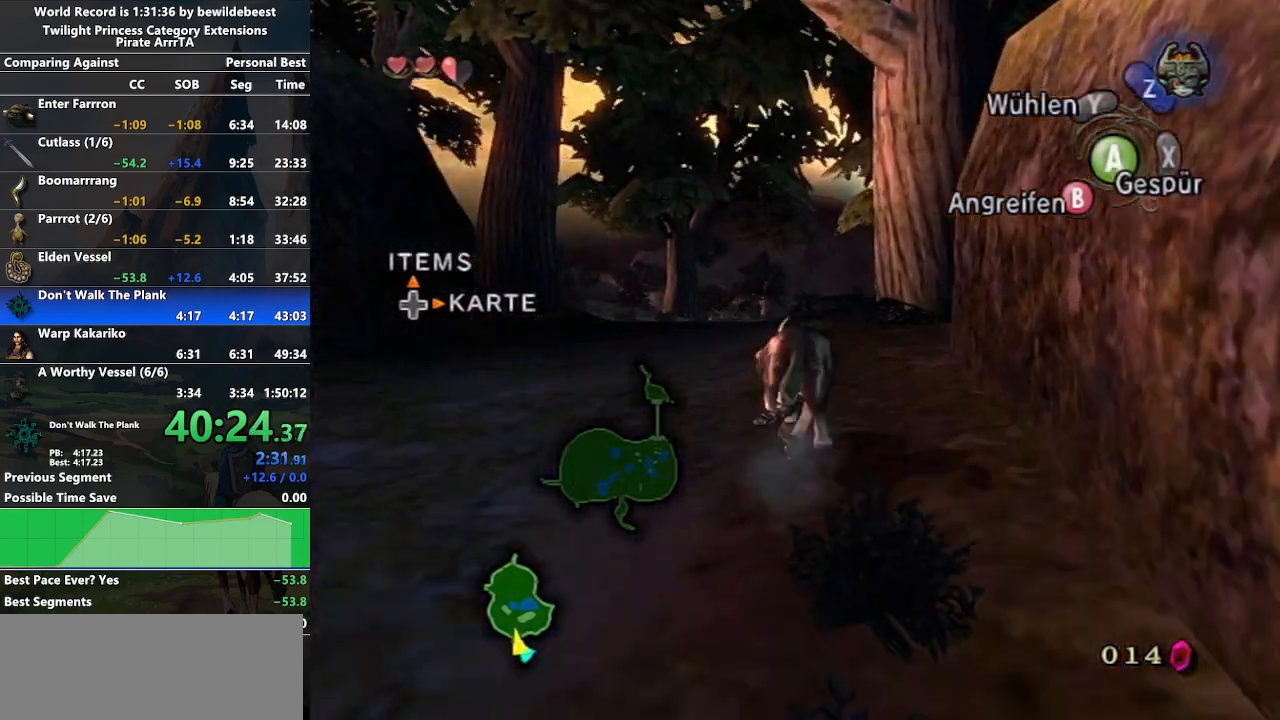
{"buttons": [], "left_stick": "up", "right_stick": "center", "events": [[50, "A", "up"], [133, "A", "down"], [217, "A", "up"], [317, "B", "down"], [450, "B", "up"]]}
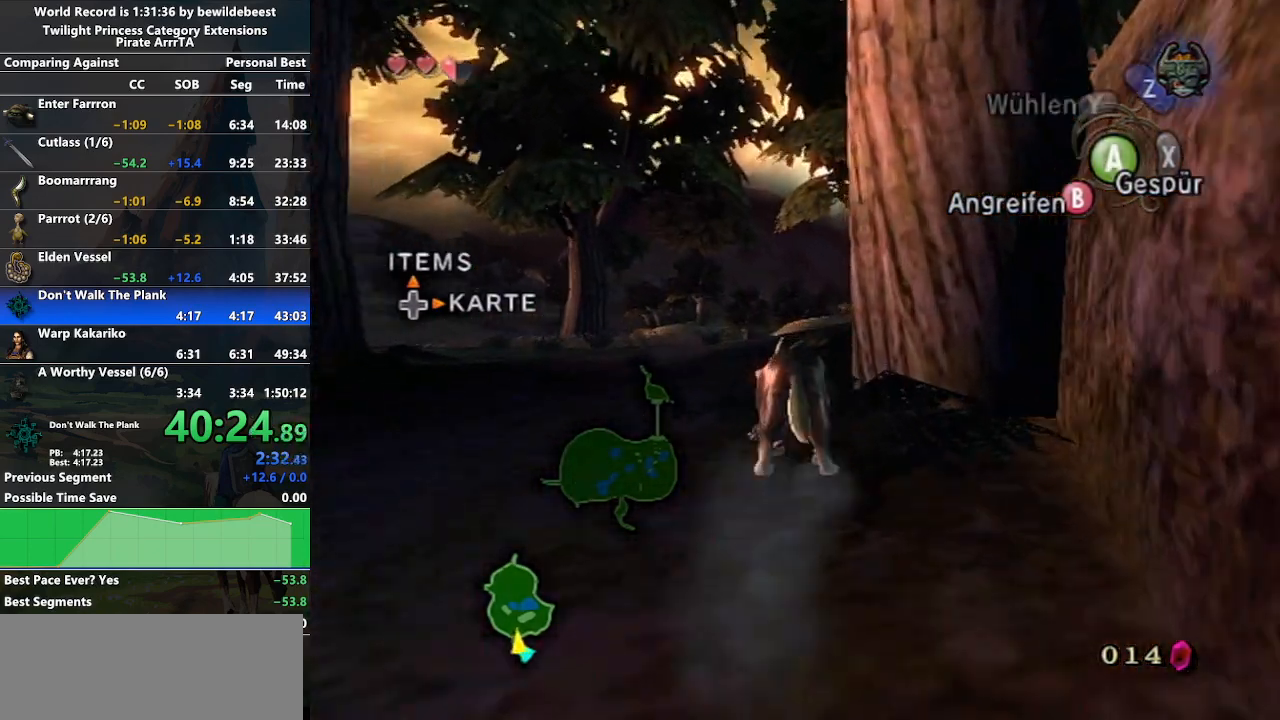
{"buttons": ["START"], "left_stick": "center", "right_stick": "center", "events": [[283, "START", "down"], [333, "left_stick", "center"], [367, "START", "up"], [450, "START", "down"]]}
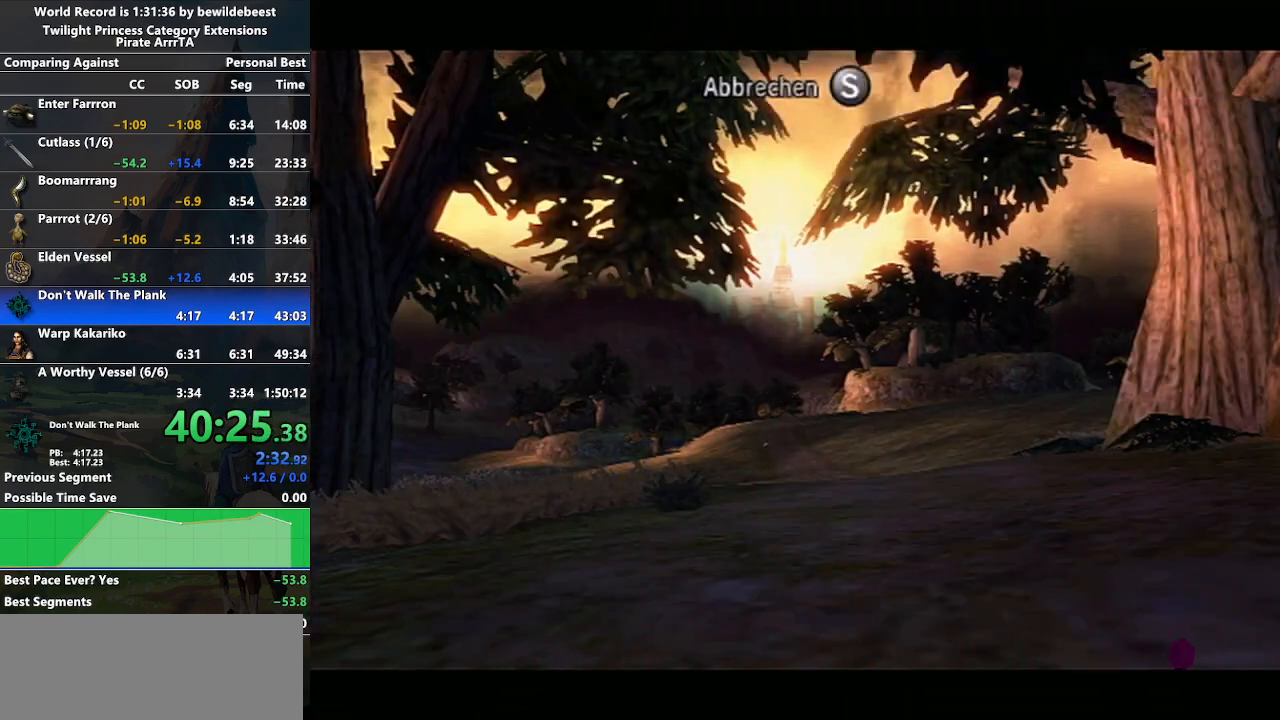
{"buttons": [], "left_stick": "up-right", "right_stick": "left", "events": [[17, "START", "up"], [83, "left_stick", "up-right"], [217, "right_stick", "left"]]}
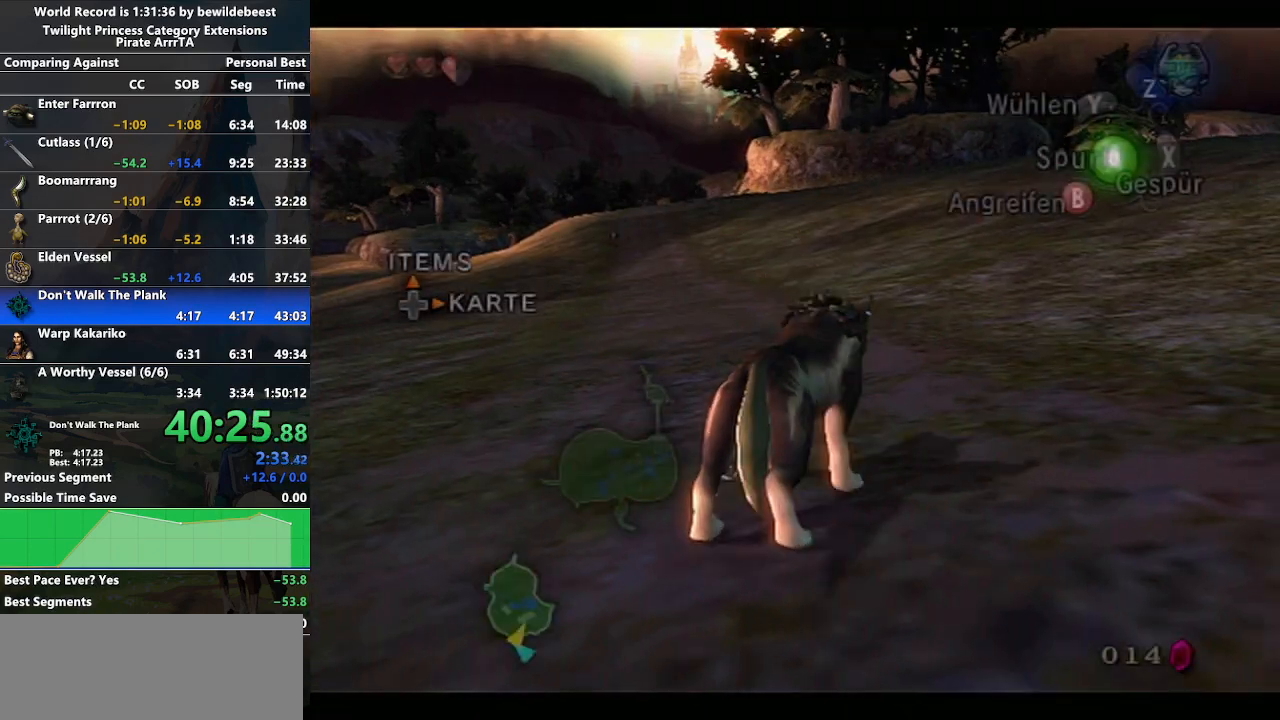
{"buttons": ["A"], "left_stick": "up-right", "right_stick": "center", "events": [[250, "right_stick", "center"], [450, "A", "down"]]}
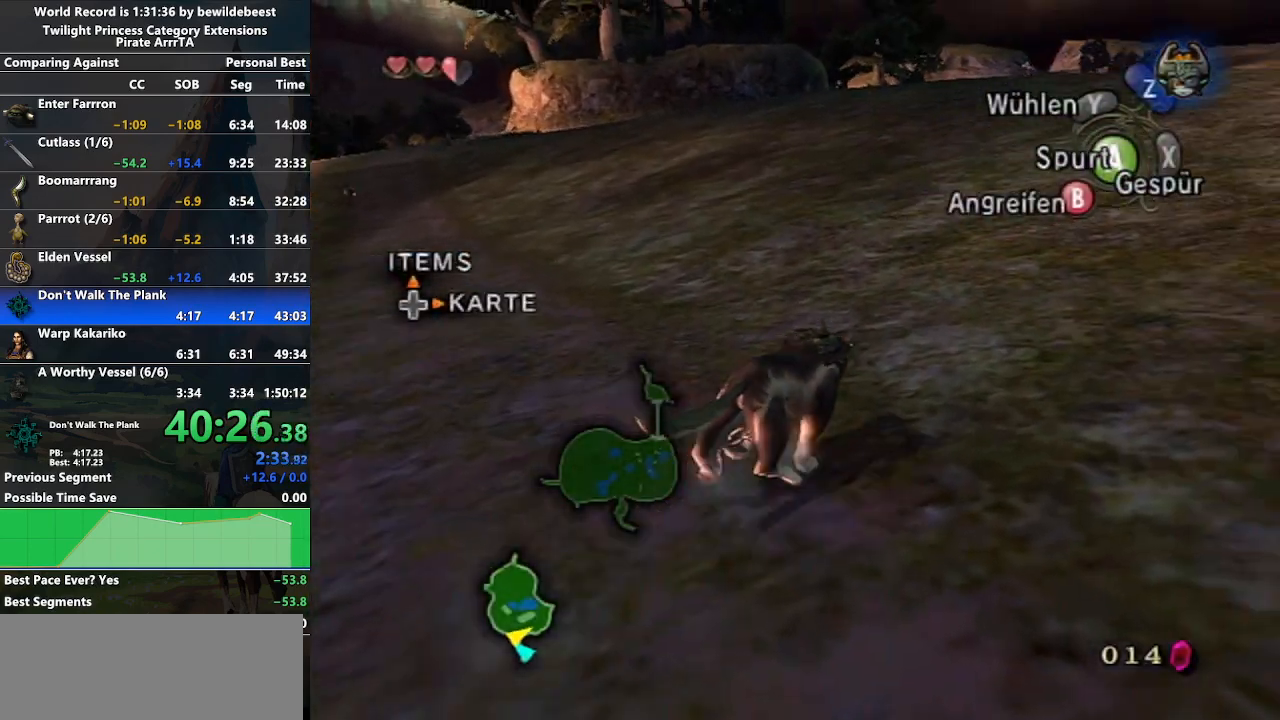
{"buttons": [], "left_stick": "up", "right_stick": "center", "events": [[33, "A", "up"], [267, "left_stick", "up"]]}